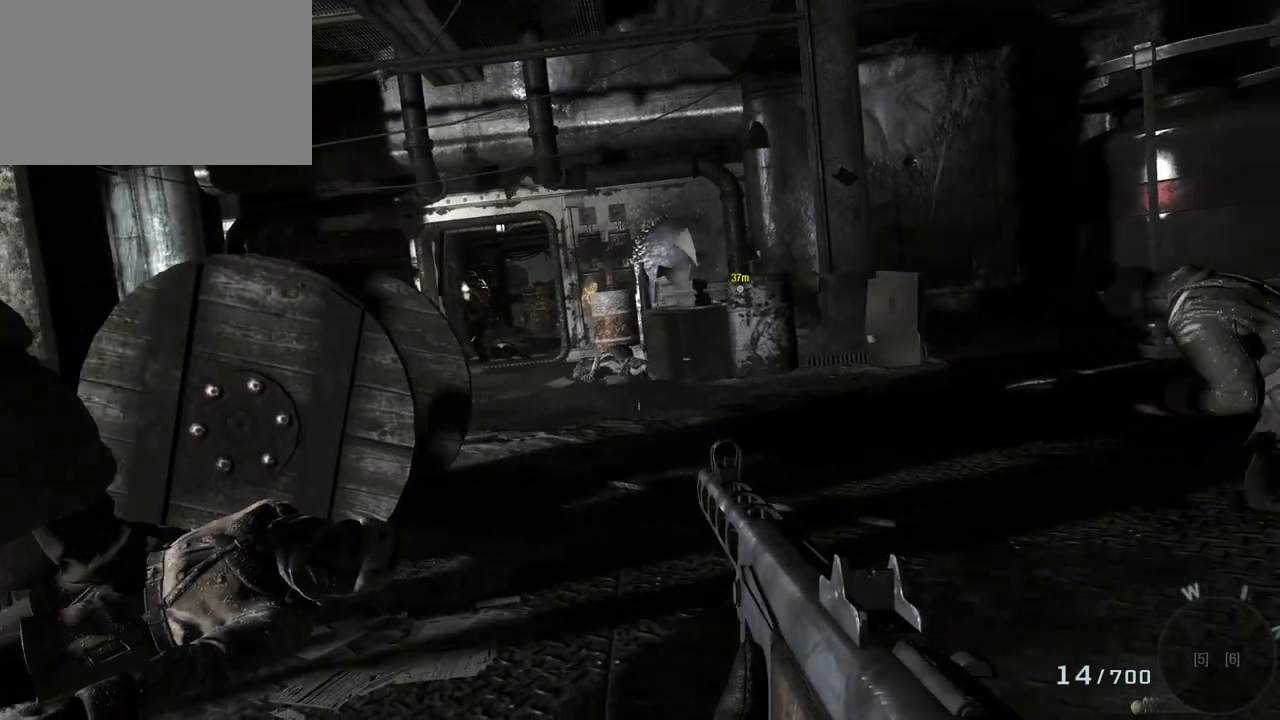
Gameplay with keyboard and mouse; each line is a JSON object with the keys and mouse buttons held at the frame after it. "events" lists presses ("down") and releases ("up") of "1", "2", "3", "4", "5", "a", "alt", "c", "caps_lock", "ctrl", "d", "e", "f", "g", "q", "r", "s", "shift", "space", "t", "tab", "v", "w", "x", "z", "mouse_left", "mouse_wheel" and "mouse_right" between this image and that frame as [ms after this image, input, new state], when the widget could be followed in between. "mouse_left", "mouse_wheel", "mouse_right" = the "left", "wheel", "right" buttons of the "mouse" list. No other keys are recorded. "wheel" means that the mouse wheel is clicked or scrolled. Not read: mouse_move.
{"keys": ["d"], "mouse": [], "events": []}
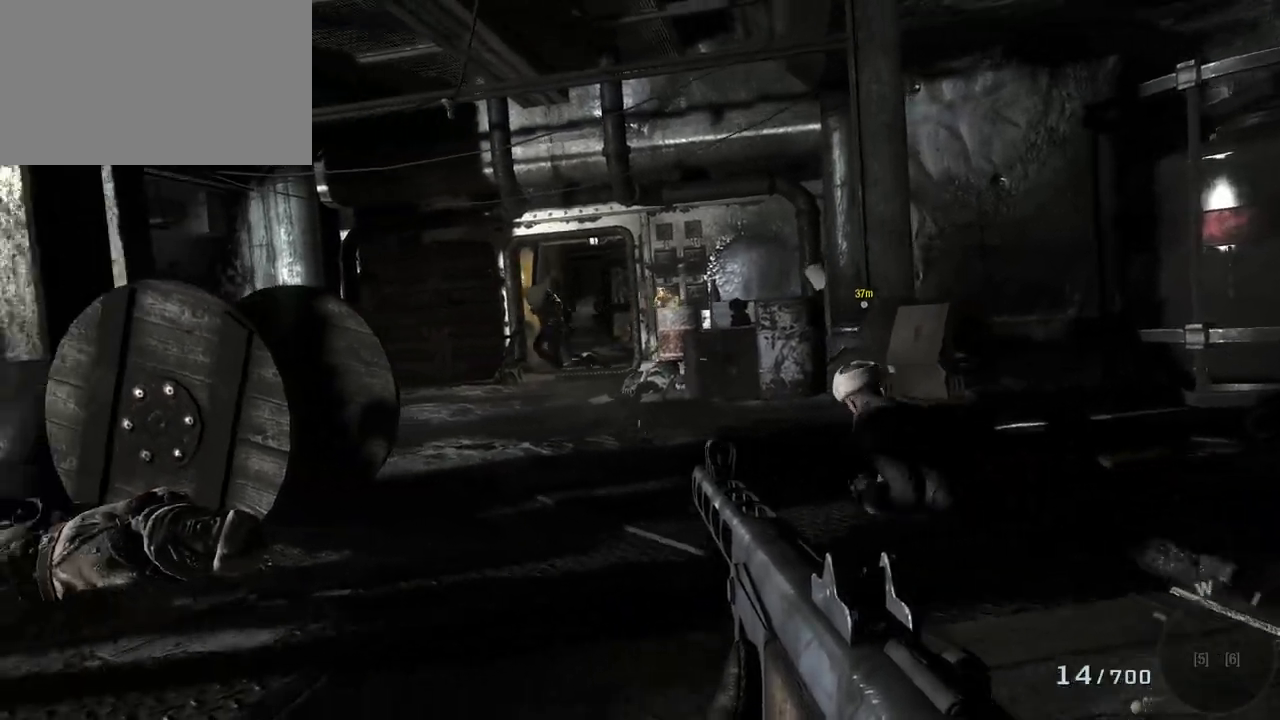
{"keys": ["d"], "mouse": [], "events": [[117, "mouse_right", "down"], [217, "mouse_right", "up"]]}
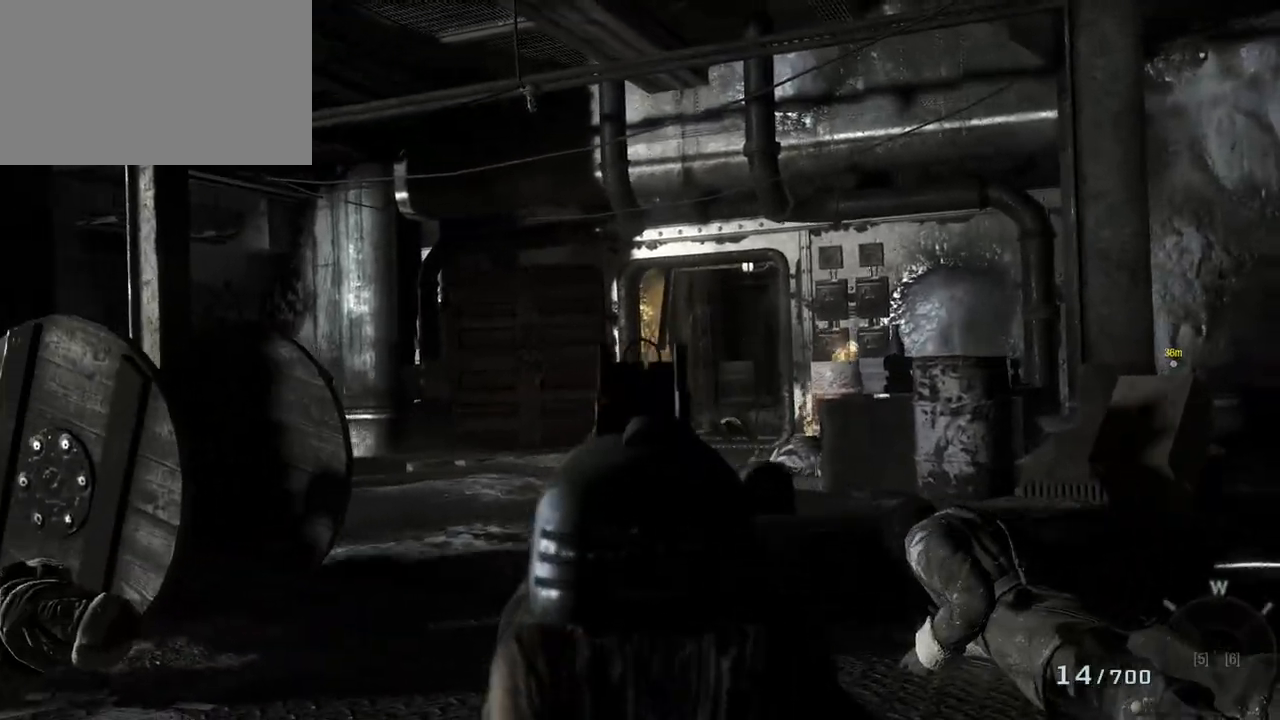
{"keys": ["d"], "mouse": [], "events": []}
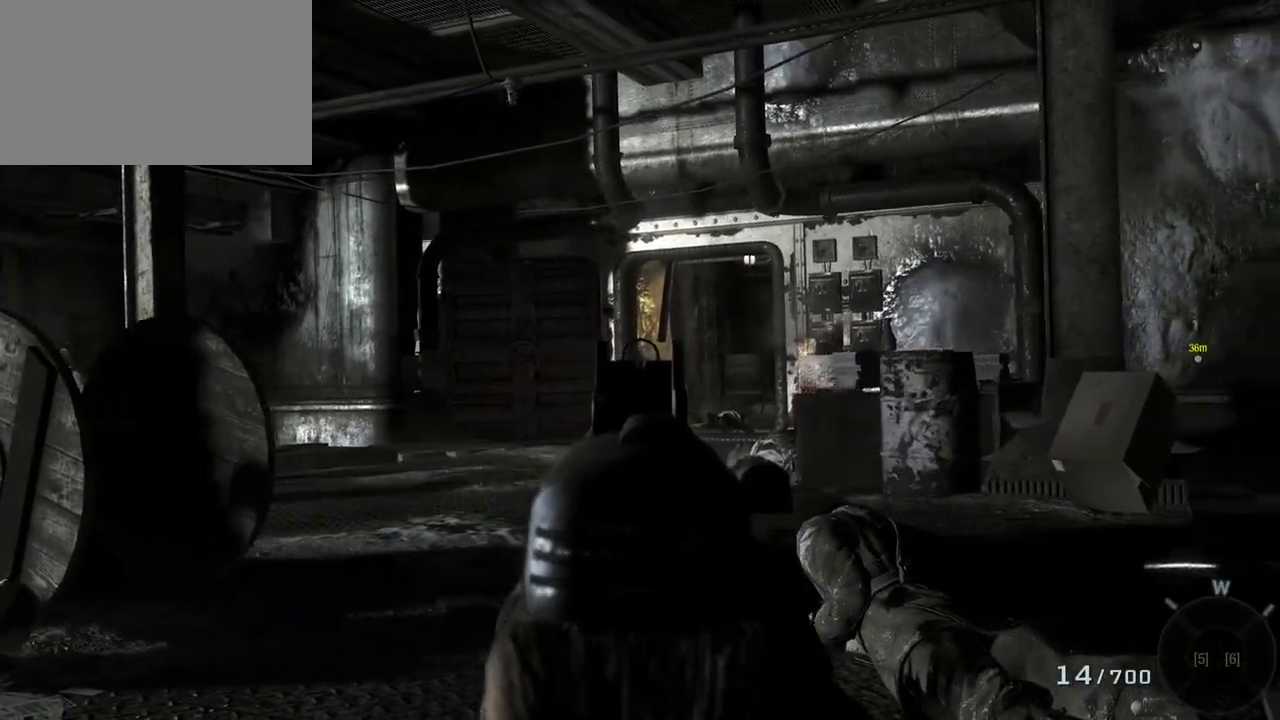
{"keys": ["d", "w"], "mouse": [], "events": [[333, "w", "down"]]}
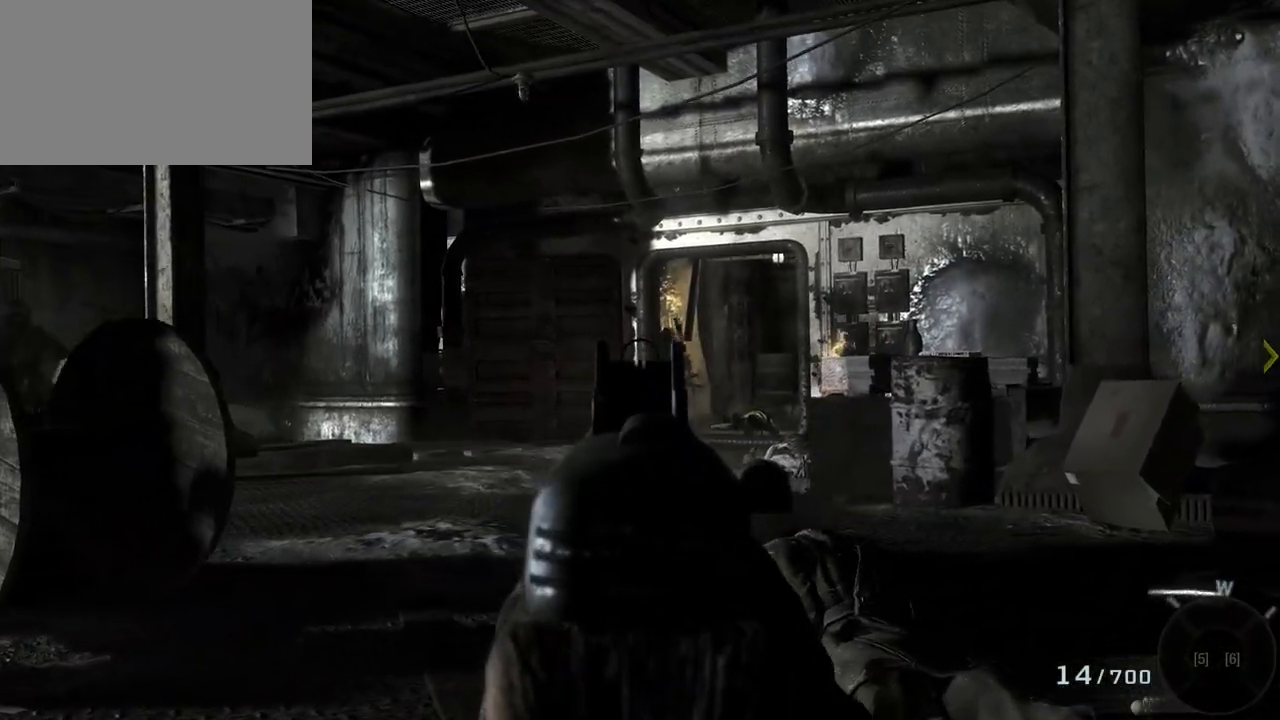
{"keys": ["d", "w"], "mouse": [], "events": [[217, "mouse_left", "down"], [367, "mouse_left", "up"]]}
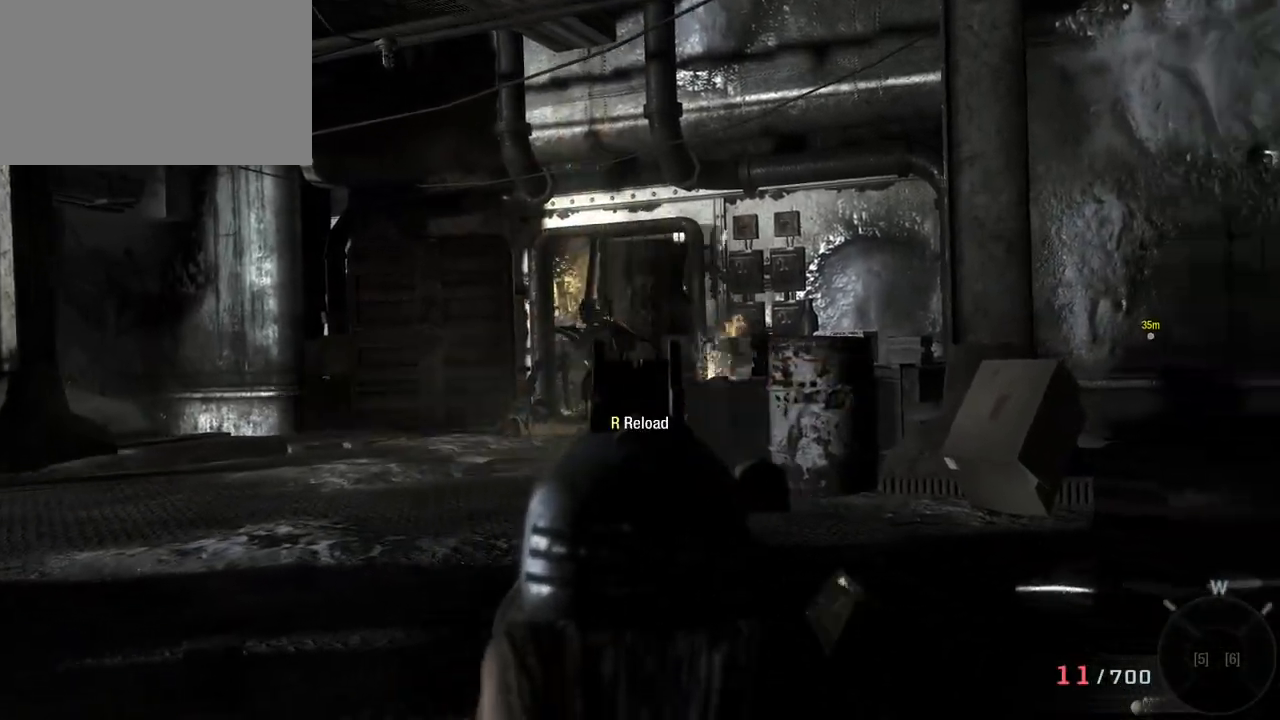
{"keys": ["w"], "mouse": ["left"], "events": [[83, "mouse_left", "down"], [183, "mouse_left", "up"], [367, "mouse_left", "down"], [467, "d", "up"]]}
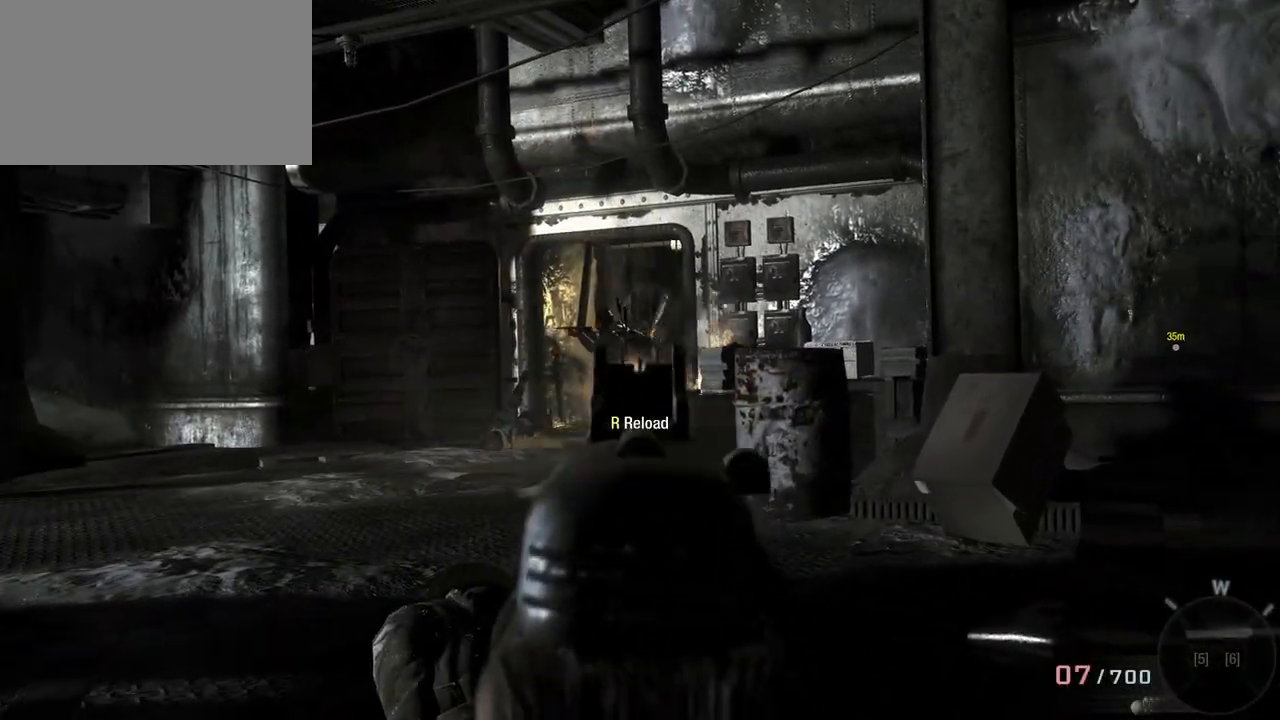
{"keys": ["w"], "mouse": ["left"], "events": [[17, "mouse_left", "up"], [167, "a", "down"], [450, "a", "up"], [450, "mouse_left", "down"]]}
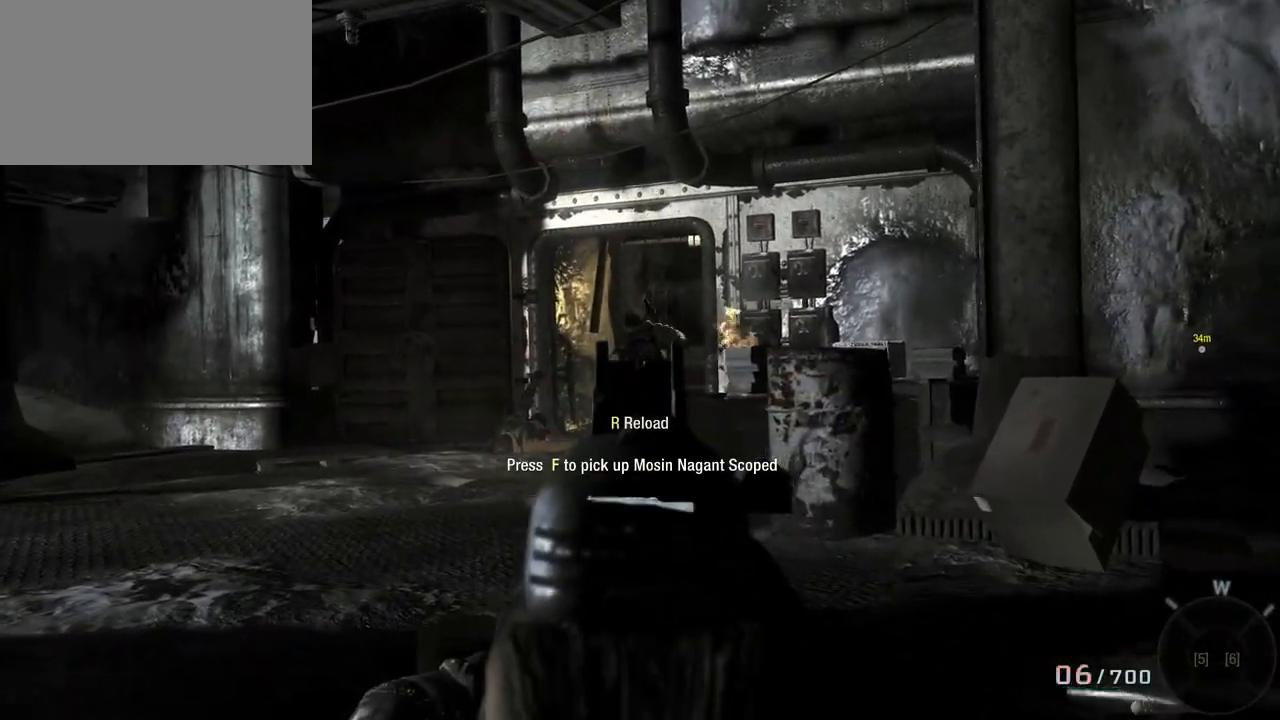
{"keys": ["w"], "mouse": [], "events": [[50, "mouse_left", "up"], [417, "mouse_left", "down"], [500, "mouse_left", "up"]]}
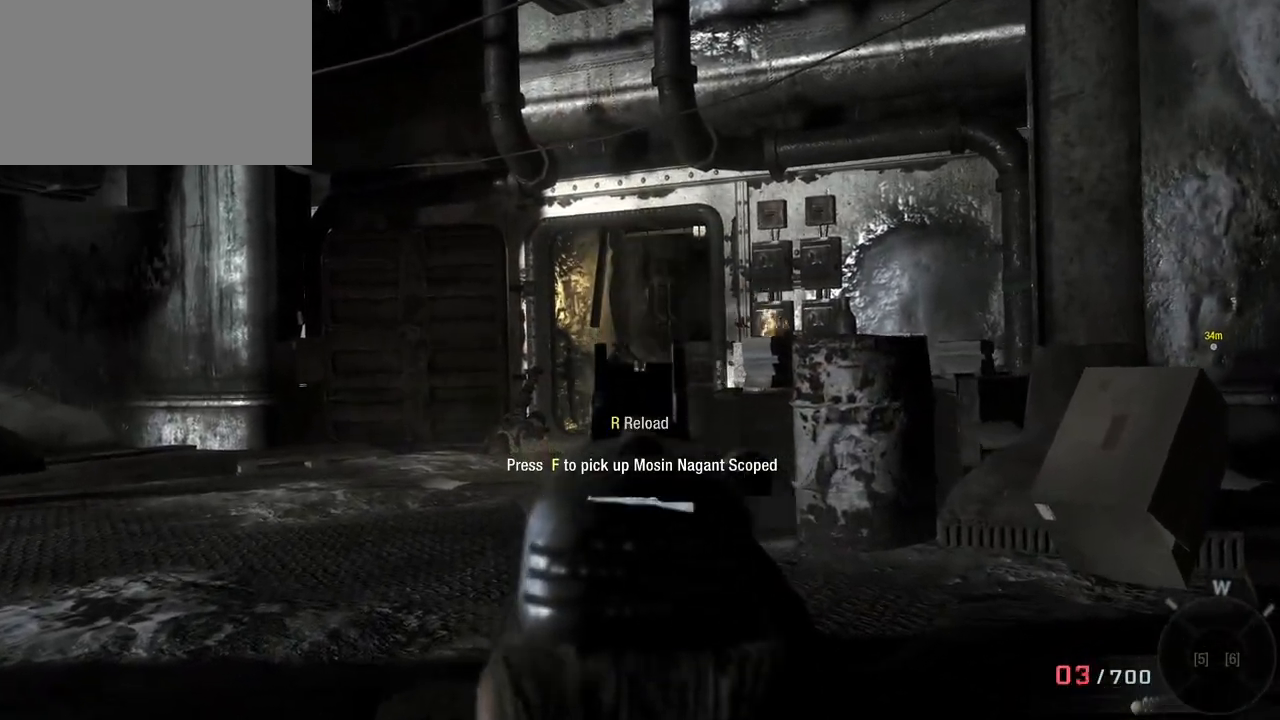
{"keys": ["w"], "mouse": [], "events": [[300, "mouse_left", "down"], [350, "mouse_left", "up"]]}
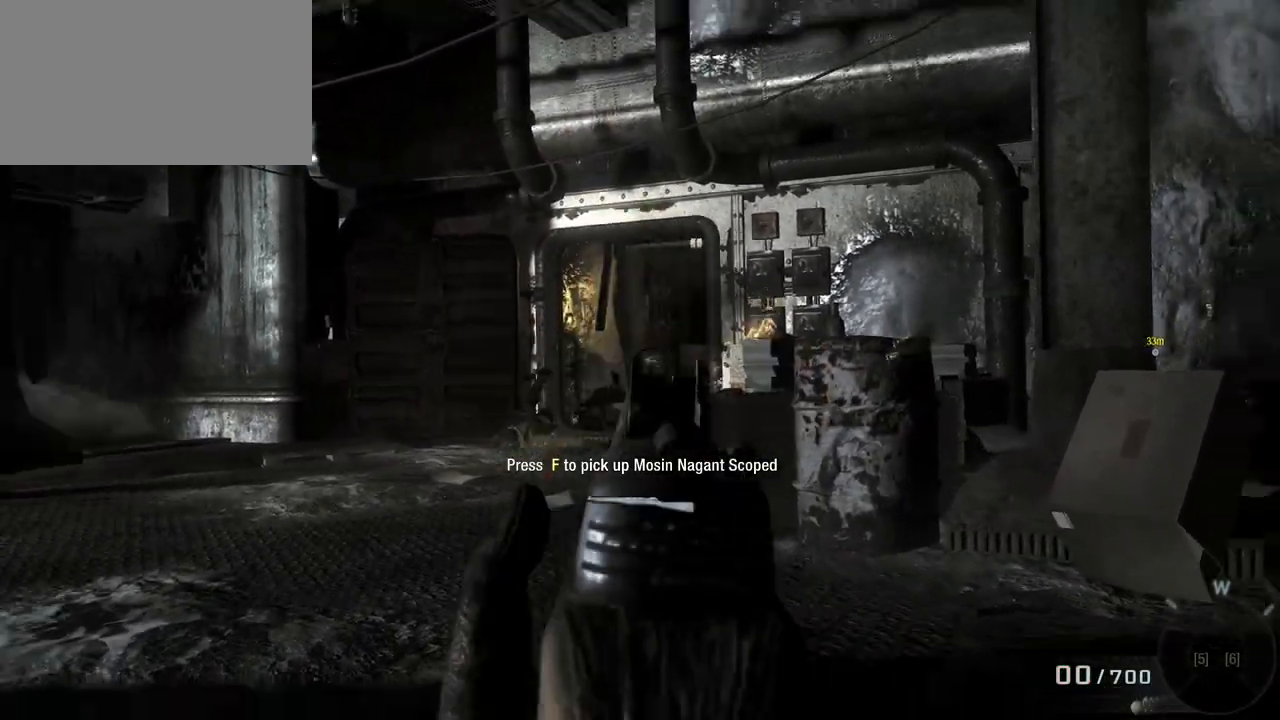
{"keys": ["w"], "mouse": [], "events": []}
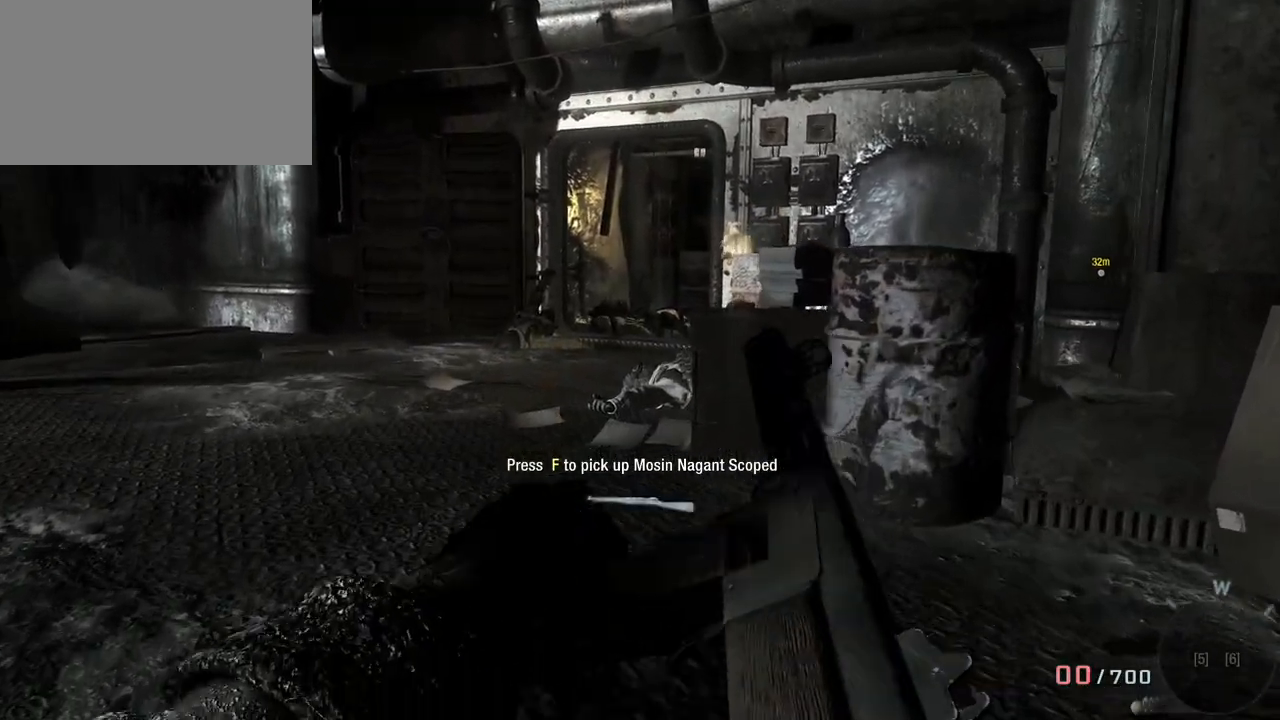
{"keys": ["d"], "mouse": [], "events": [[50, "d", "down"], [50, "w", "up"]]}
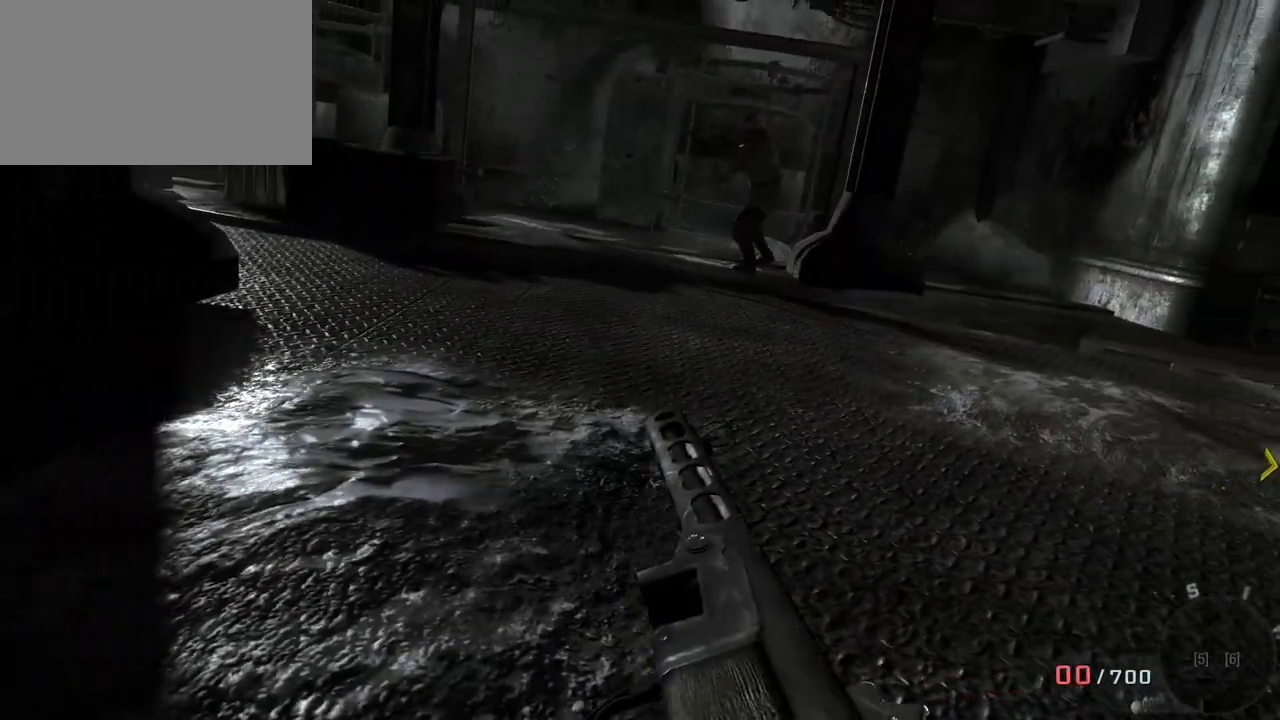
{"keys": [], "mouse": [], "events": [[100, "d", "up"]]}
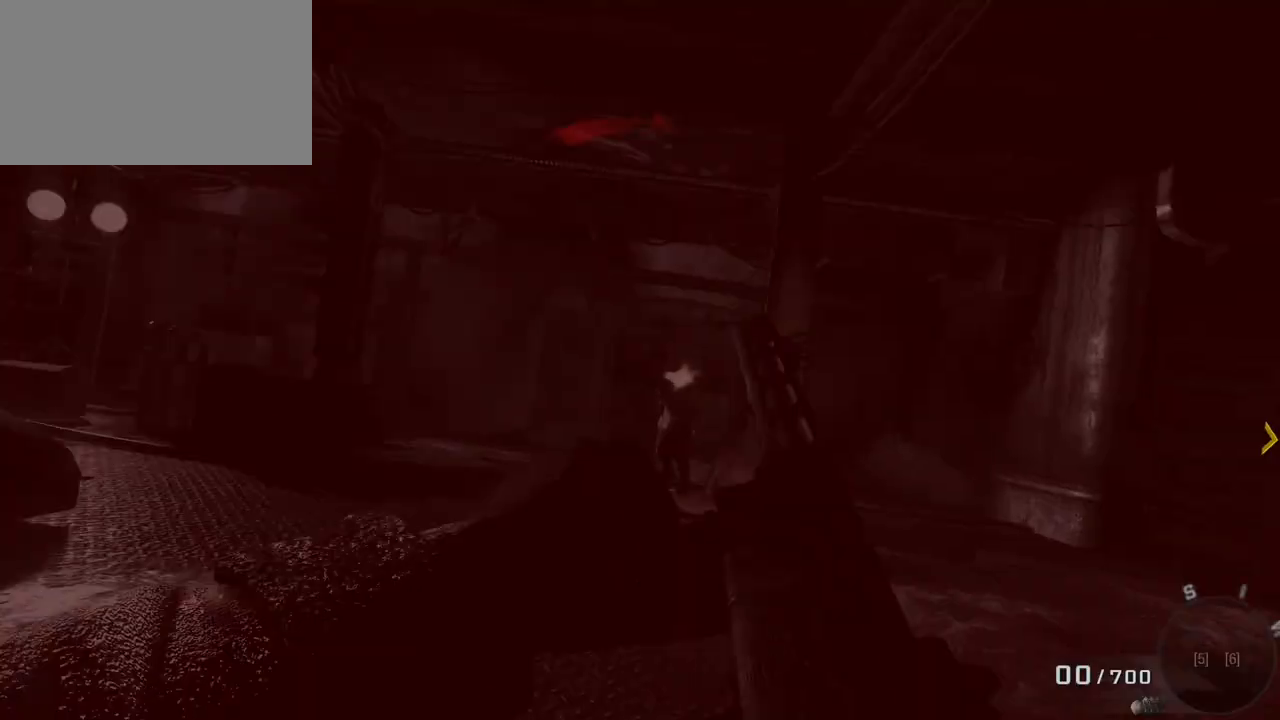
{"keys": ["a", "s"], "mouse": [], "events": [[317, "s", "down"], [350, "a", "down"]]}
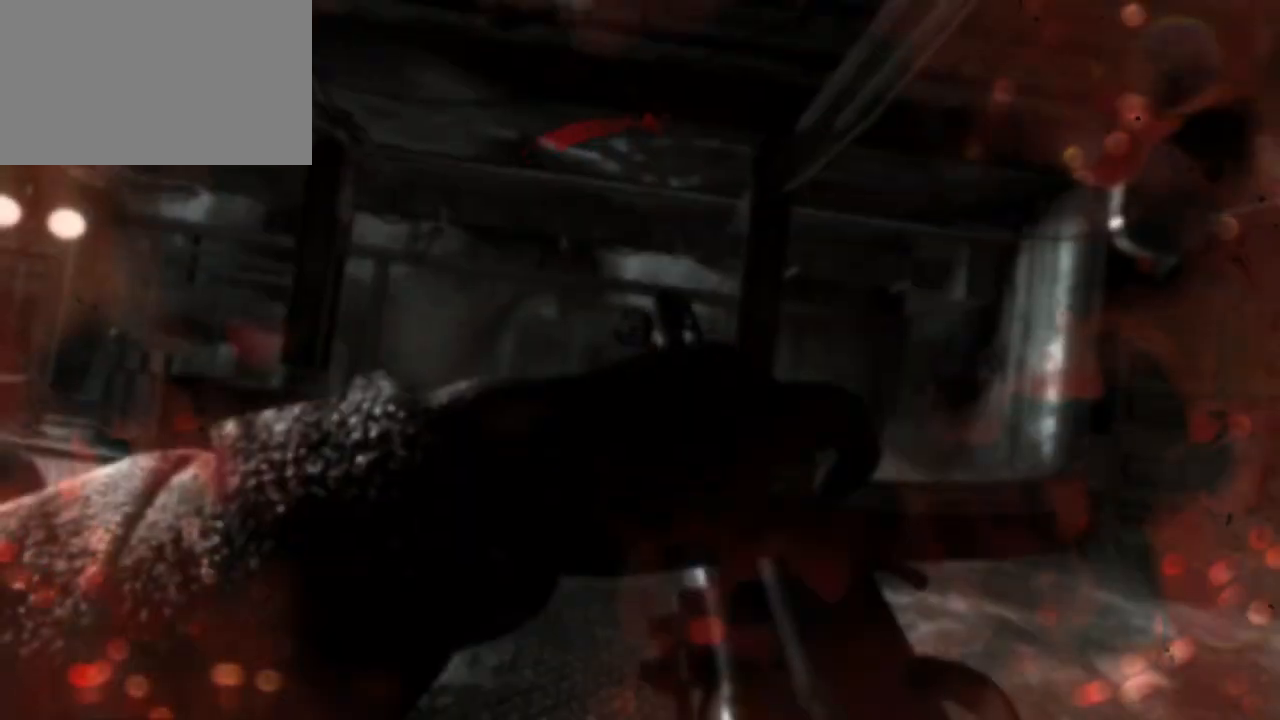
{"keys": ["shift", "w"], "mouse": [], "events": [[50, "s", "up"], [283, "w", "down"], [333, "shift", "down"], [417, "a", "up"]]}
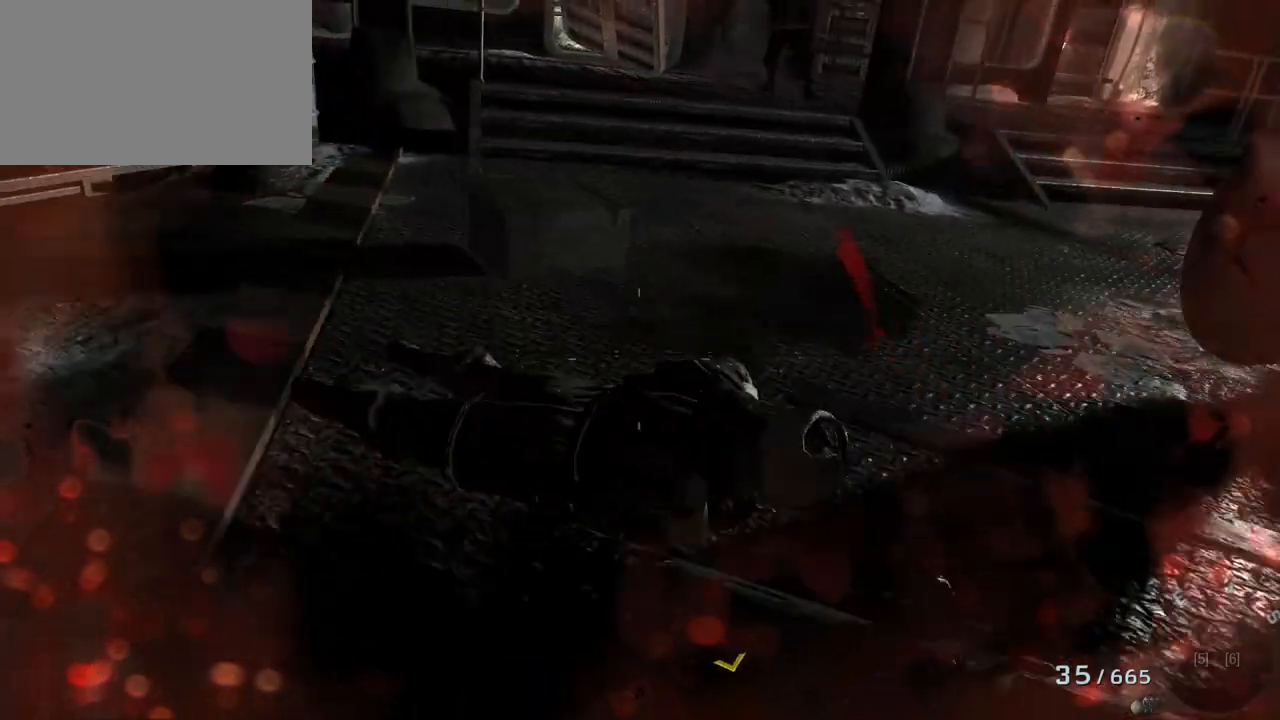
{"keys": ["shift", "w"], "mouse": [], "events": []}
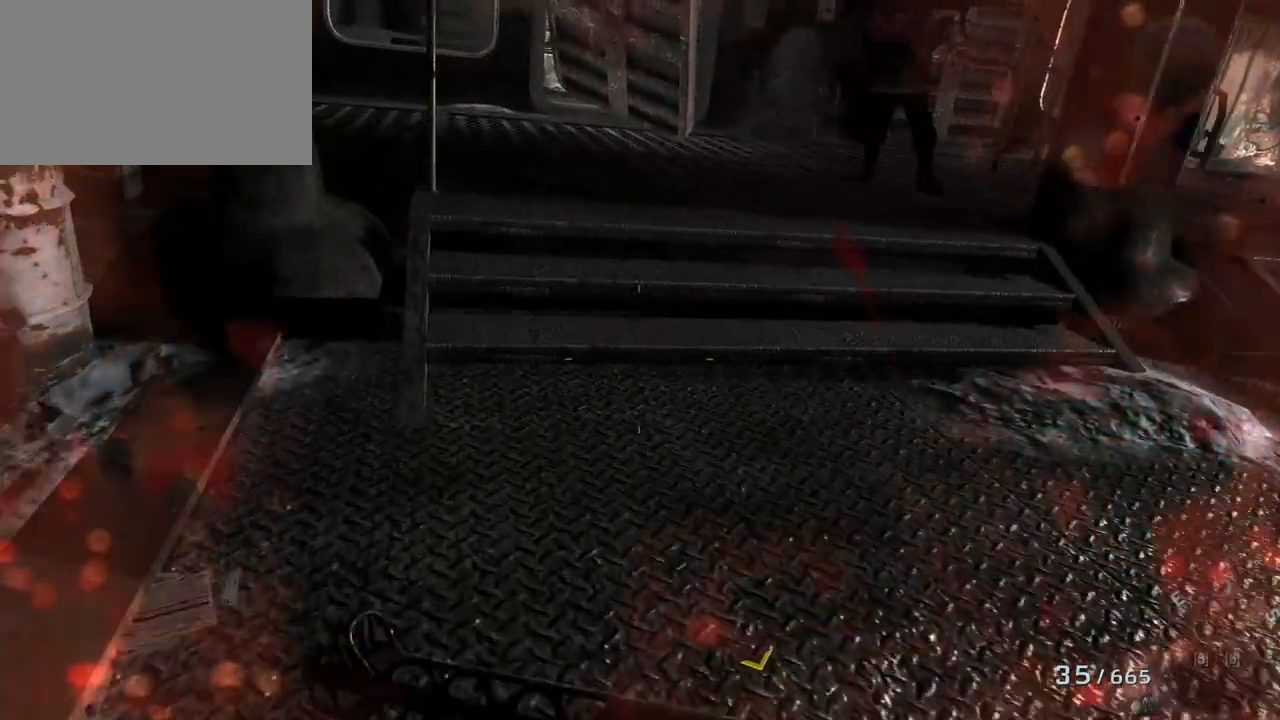
{"keys": ["shift", "w"], "mouse": [], "events": []}
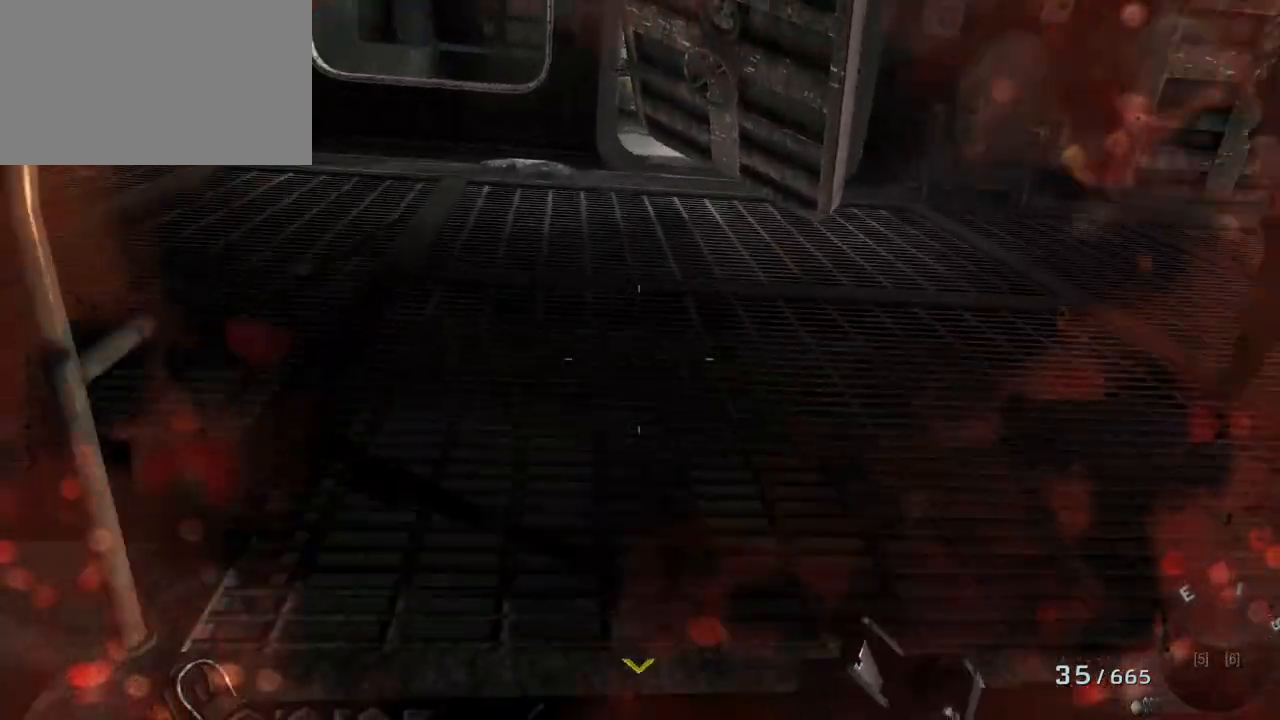
{"keys": ["d", "shift", "w"], "mouse": [], "events": [[500, "d", "down"]]}
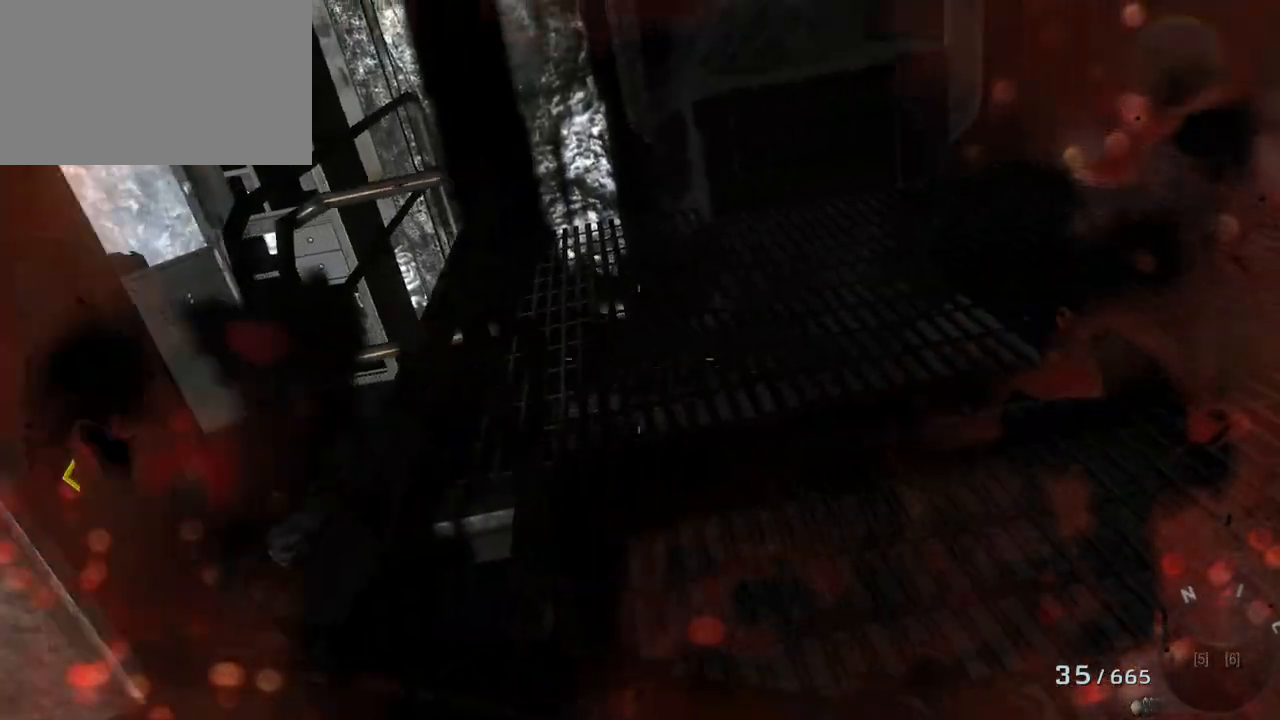
{"keys": ["d", "shift", "w"], "mouse": [], "events": []}
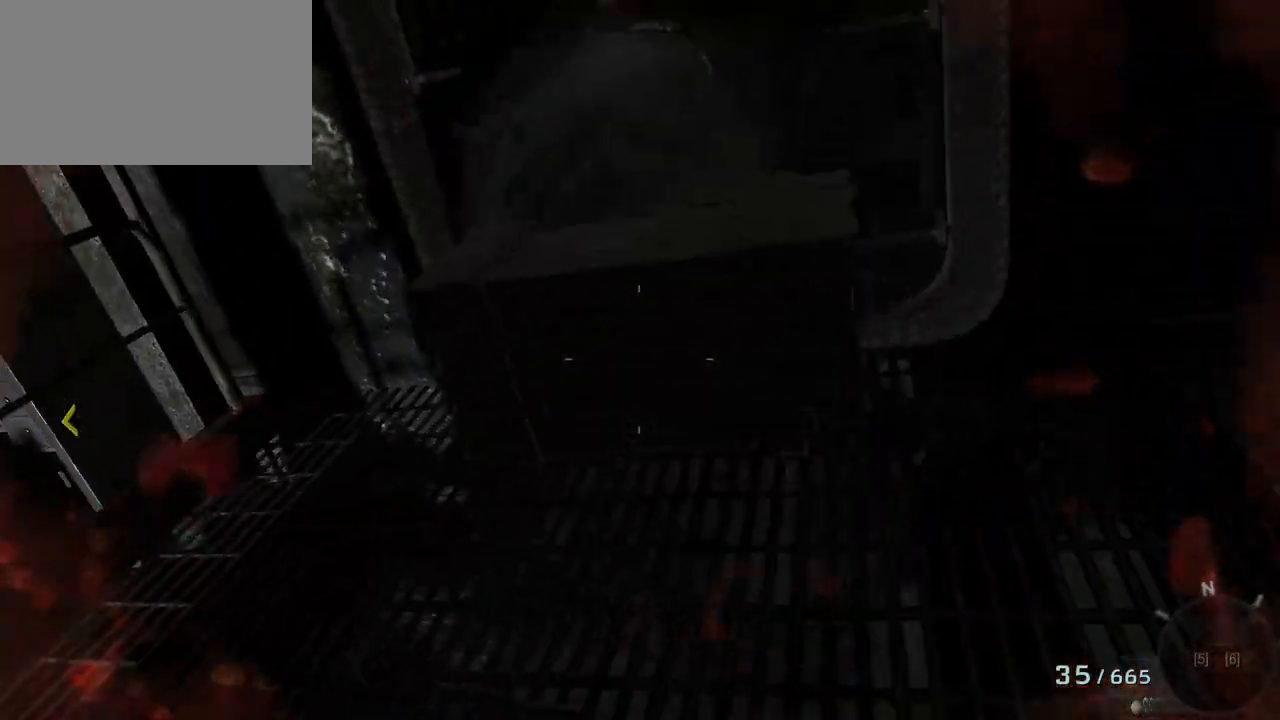
{"keys": ["d", "w"], "mouse": [], "events": [[33, "shift", "up"]]}
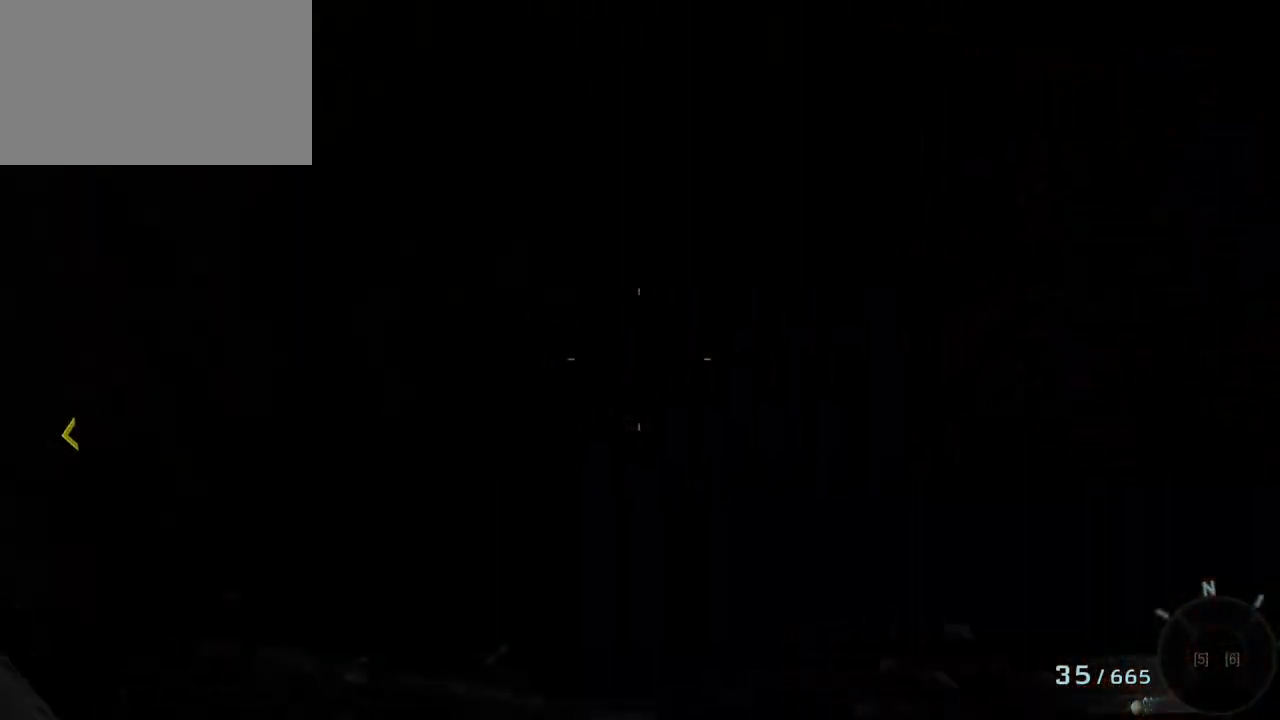
{"keys": ["s"], "mouse": [], "events": [[50, "w", "up"], [333, "d", "up"], [333, "s", "down"]]}
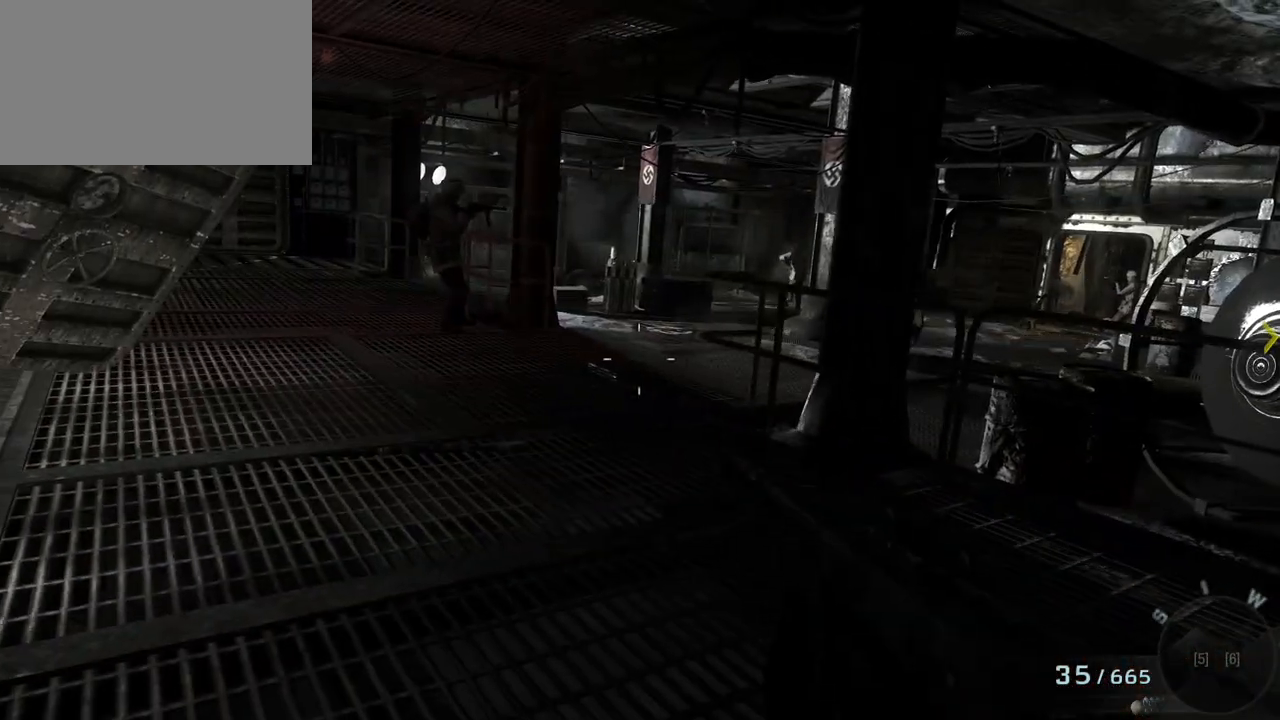
{"keys": ["s"], "mouse": [], "events": [[150, "c", "down"], [283, "c", "up"]]}
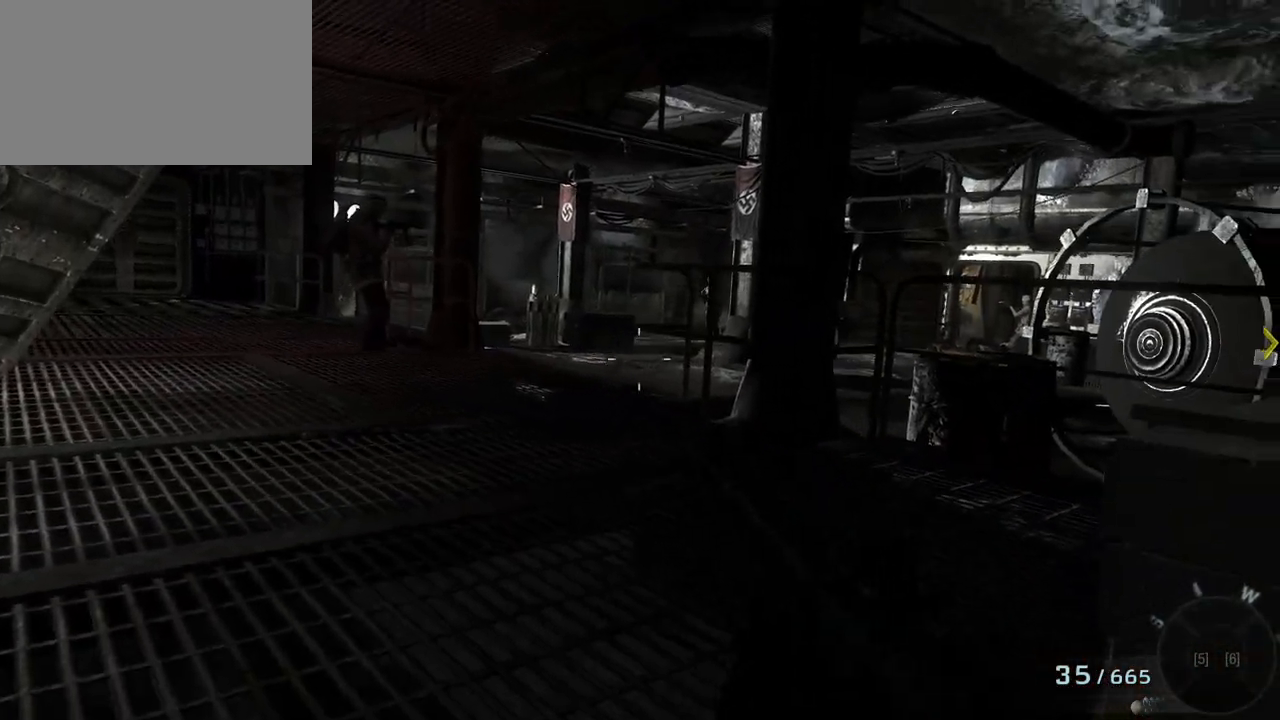
{"keys": ["a", "s"], "mouse": [], "events": [[300, "a", "down"]]}
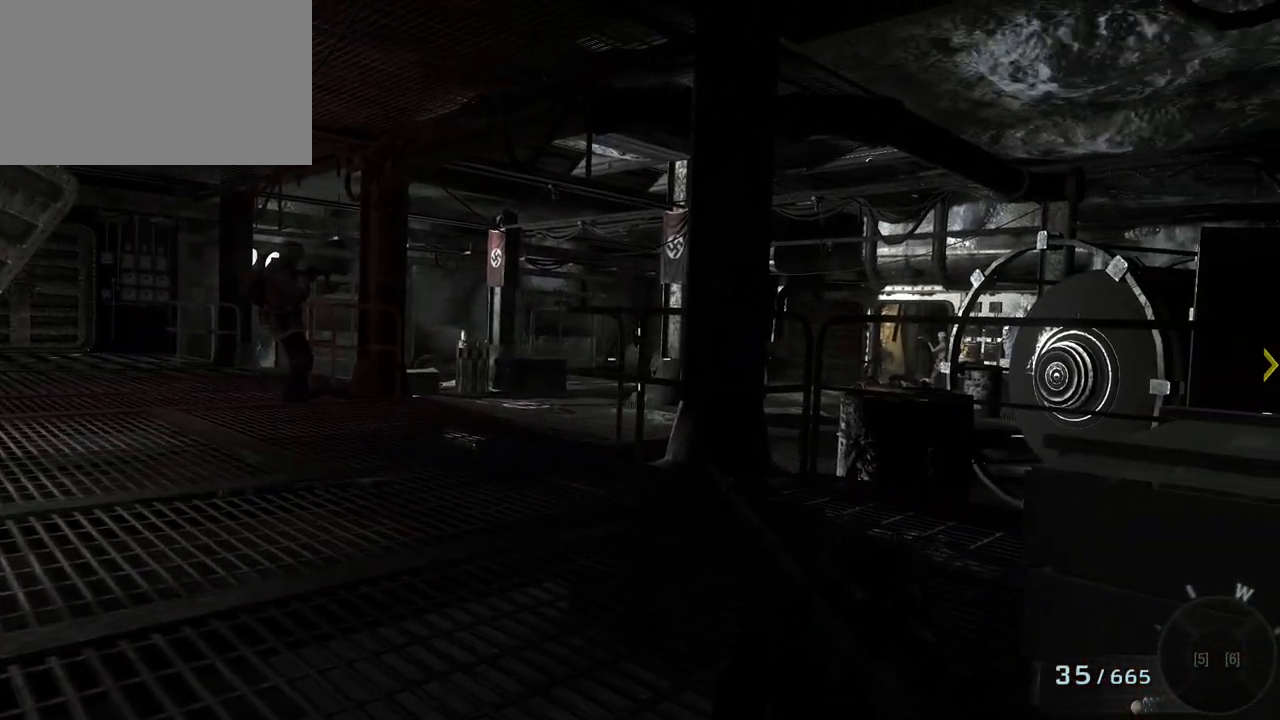
{"keys": ["a", "s"], "mouse": [], "events": [[33, "mouse_right", "down"], [133, "mouse_right", "up"]]}
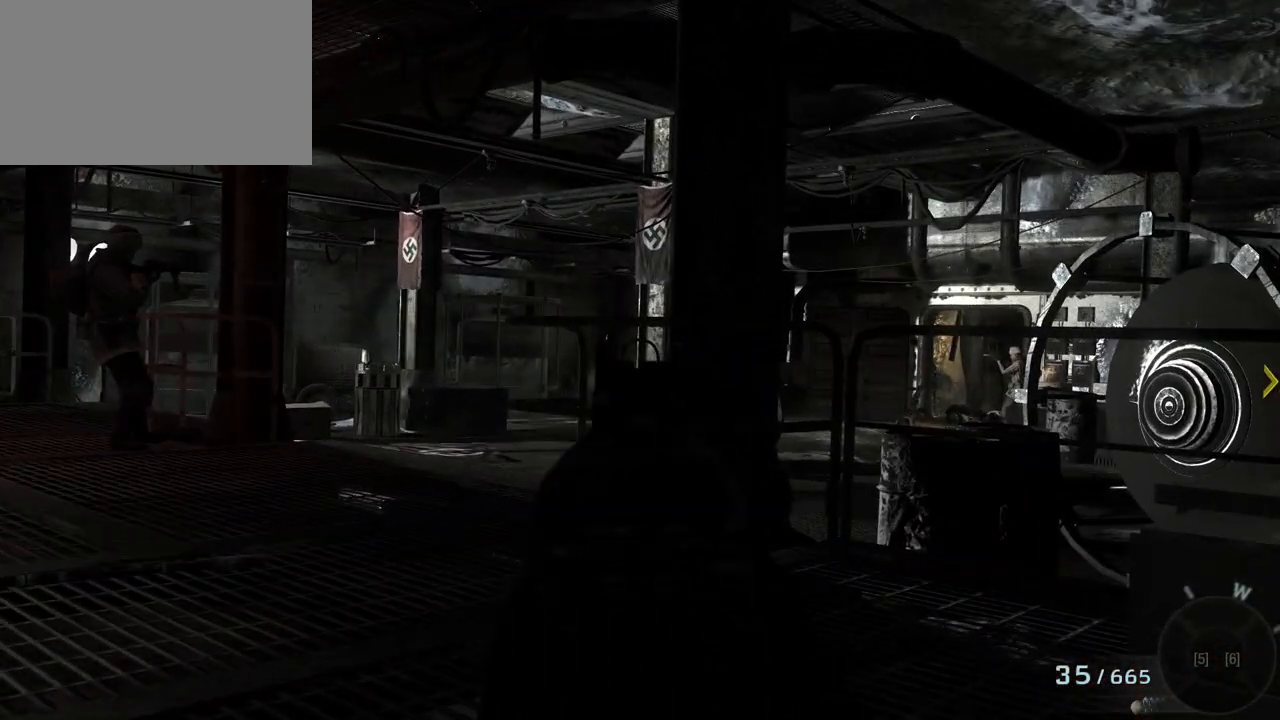
{"keys": ["a", "w"], "mouse": [], "events": [[17, "s", "up"], [333, "w", "down"]]}
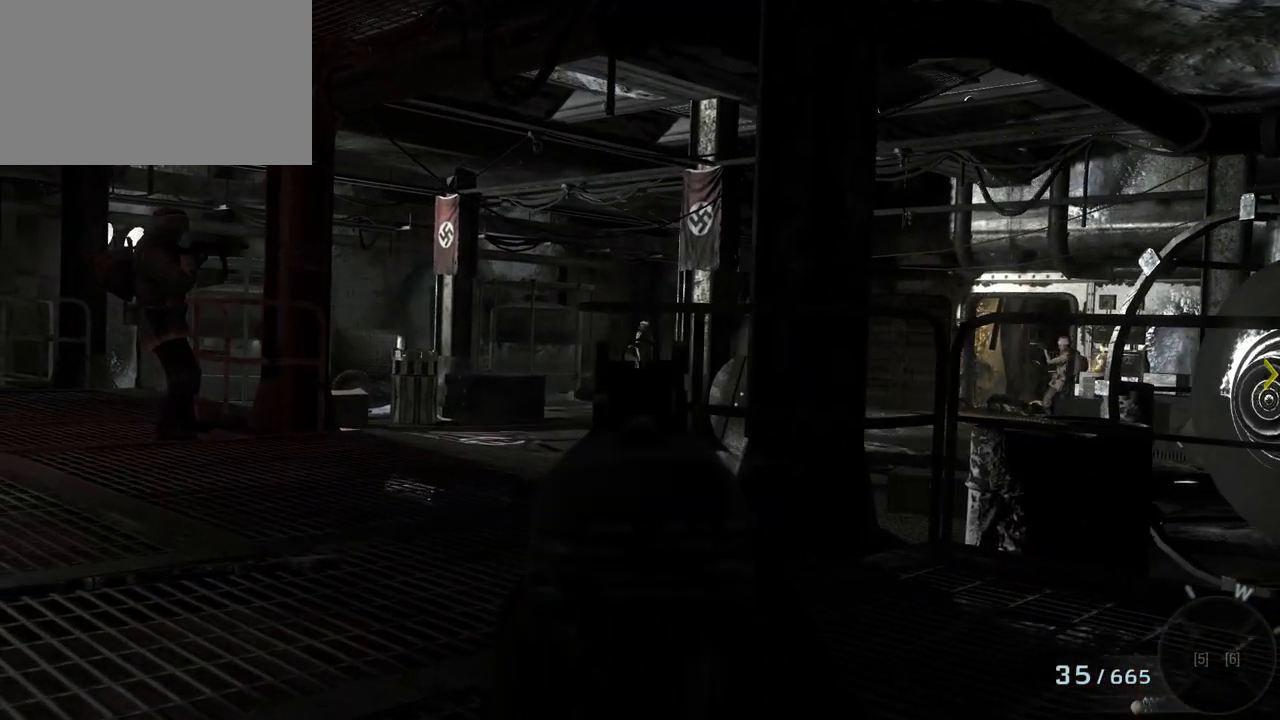
{"keys": ["a", "w"], "mouse": ["left"], "events": [[483, "mouse_left", "down"]]}
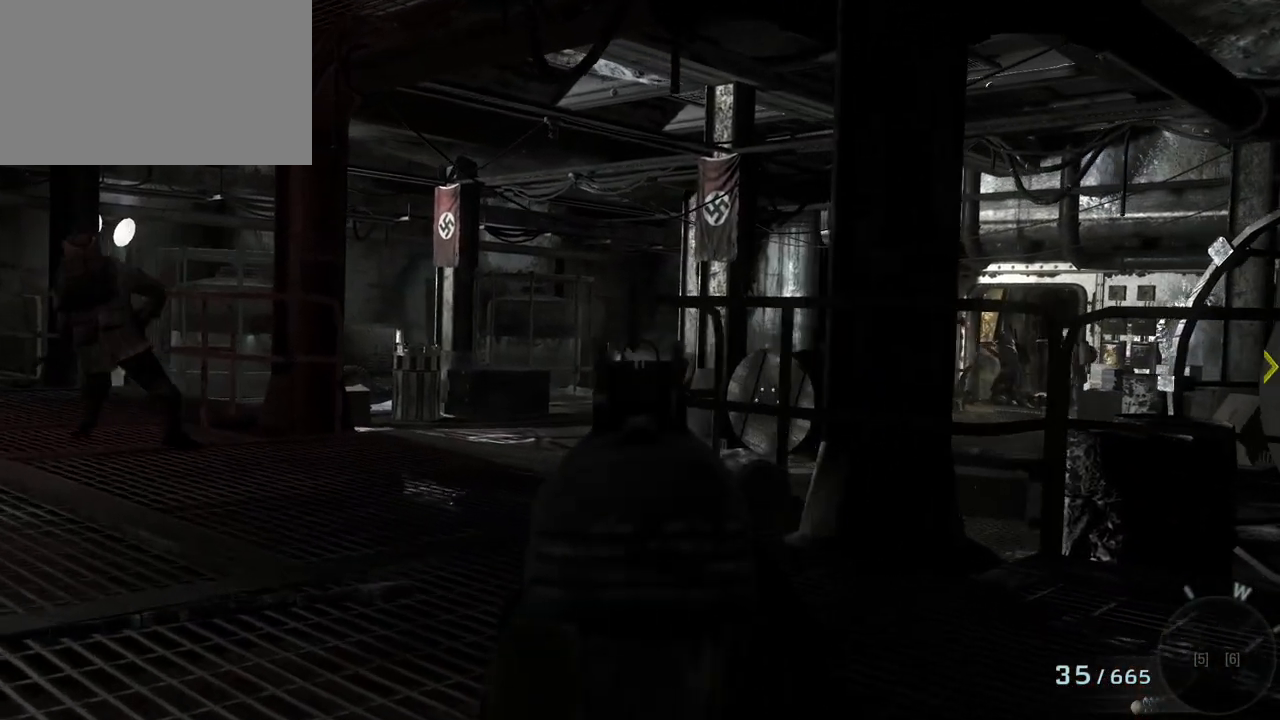
{"keys": ["a", "w"], "mouse": [], "events": [[33, "mouse_left", "up"], [317, "mouse_right", "down"], [467, "mouse_right", "up"]]}